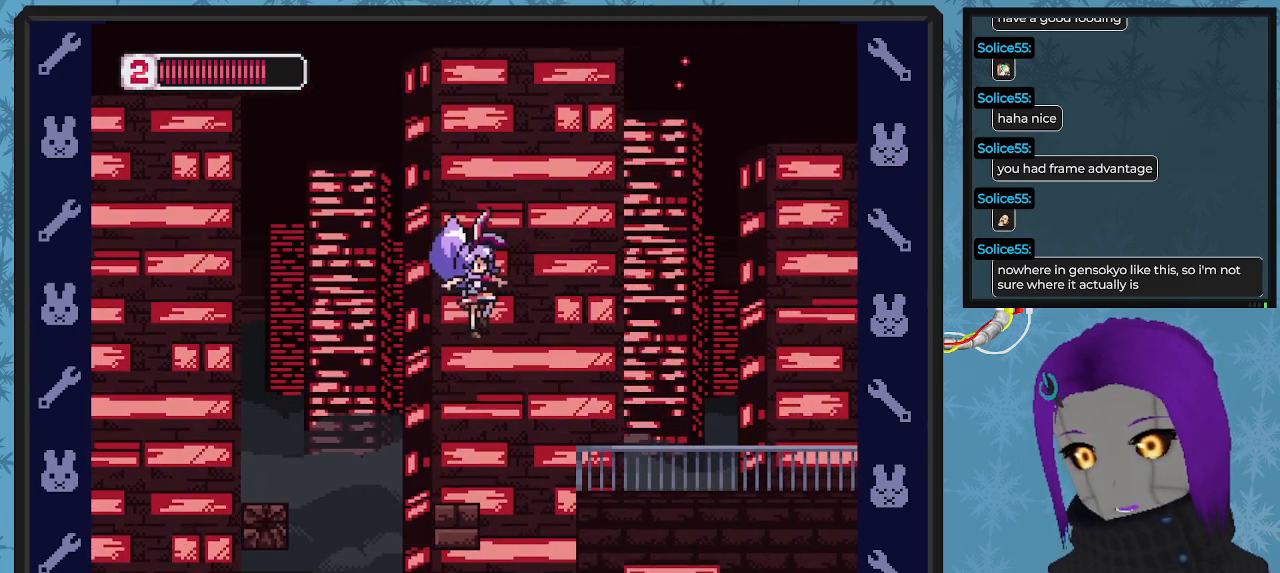
Gameplay with a controller (Xbox layout); each line is a JSON object with the inputs held at the frame after it. "events" lists button and stick changes between this image and that frame as [ms after this image, input, new state], when the widget could be followed in between. Not read: right_stick.
{"buttons": ["A", "DPAD_RIGHT"], "left_stick": "center", "events": [[233, "DPAD_RIGHT", "down"], [267, "A", "down"]]}
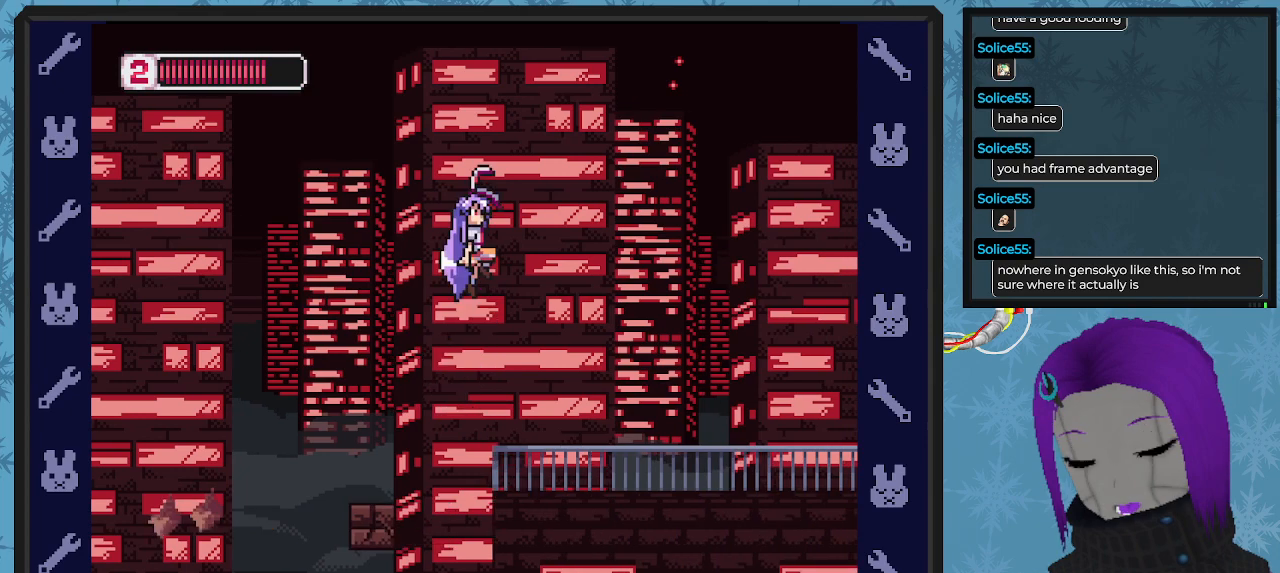
{"buttons": [], "left_stick": "center", "events": [[67, "A", "up"], [233, "DPAD_RIGHT", "up"]]}
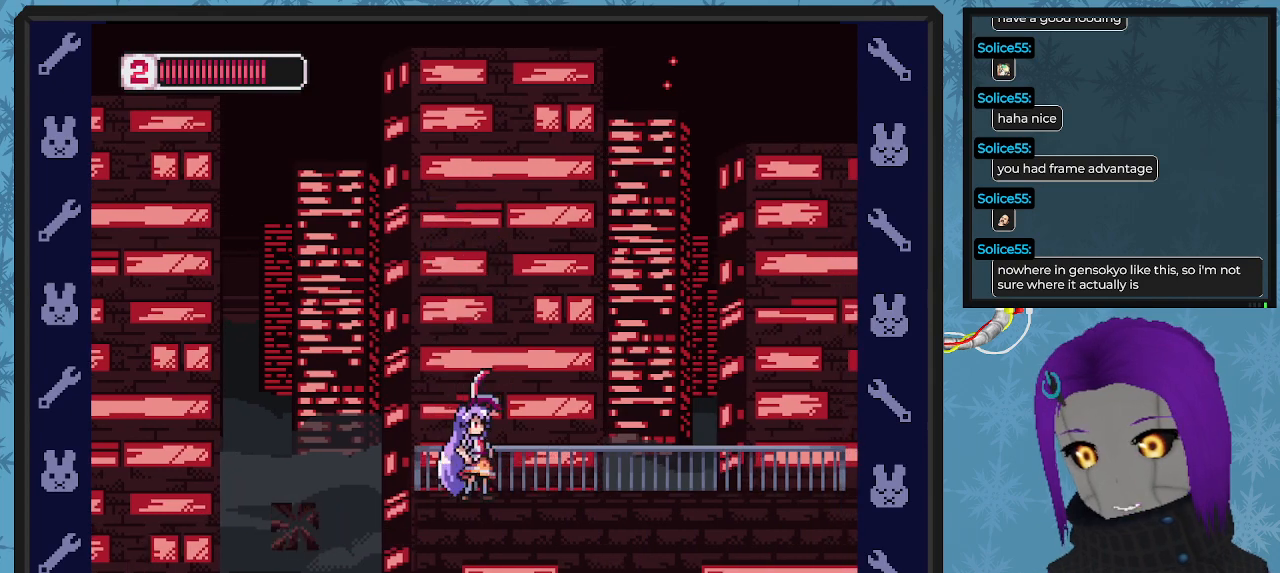
{"buttons": ["X"], "left_stick": "center", "events": [[33, "X", "down"], [400, "DPAD_LEFT", "down"], [500, "DPAD_LEFT", "up"]]}
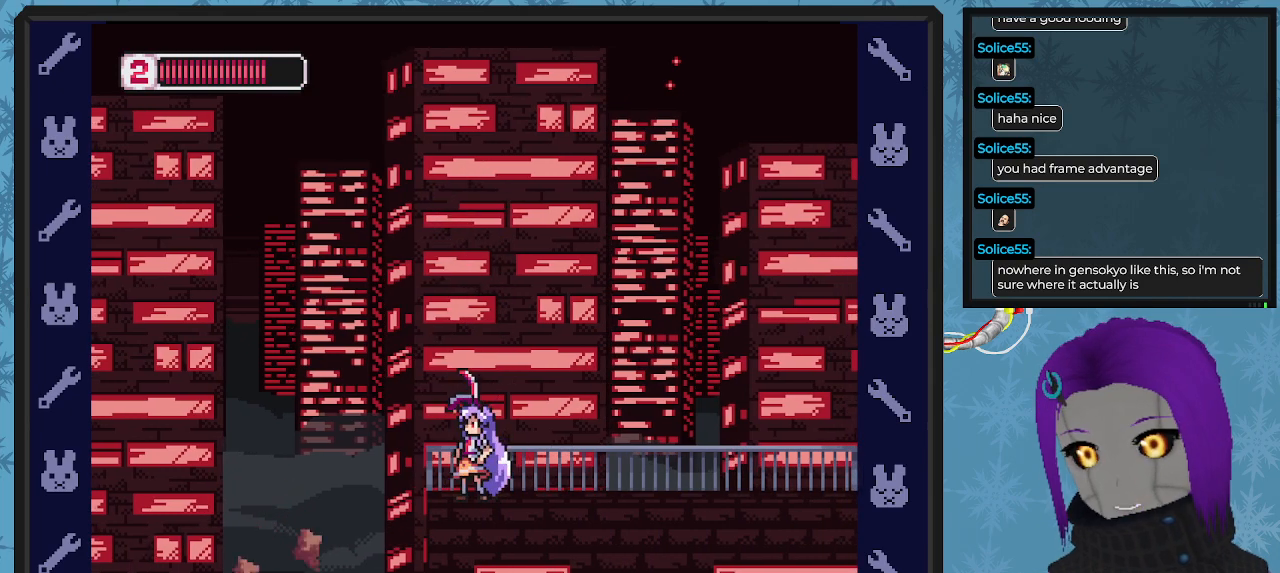
{"buttons": ["X"], "left_stick": "center", "events": []}
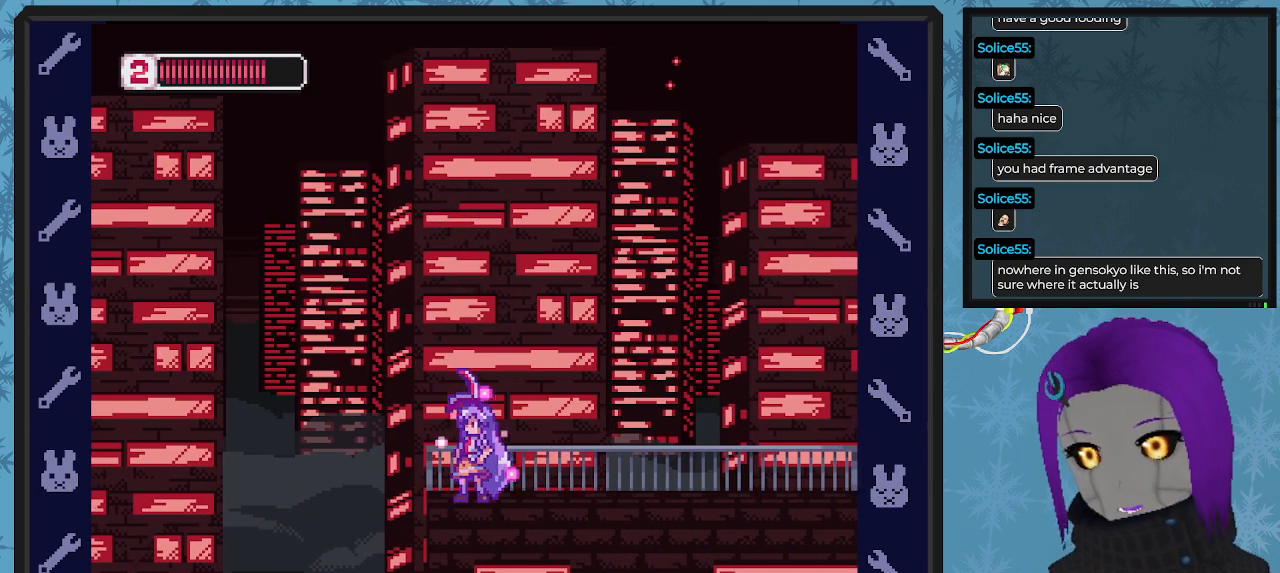
{"buttons": ["X"], "left_stick": "center", "events": []}
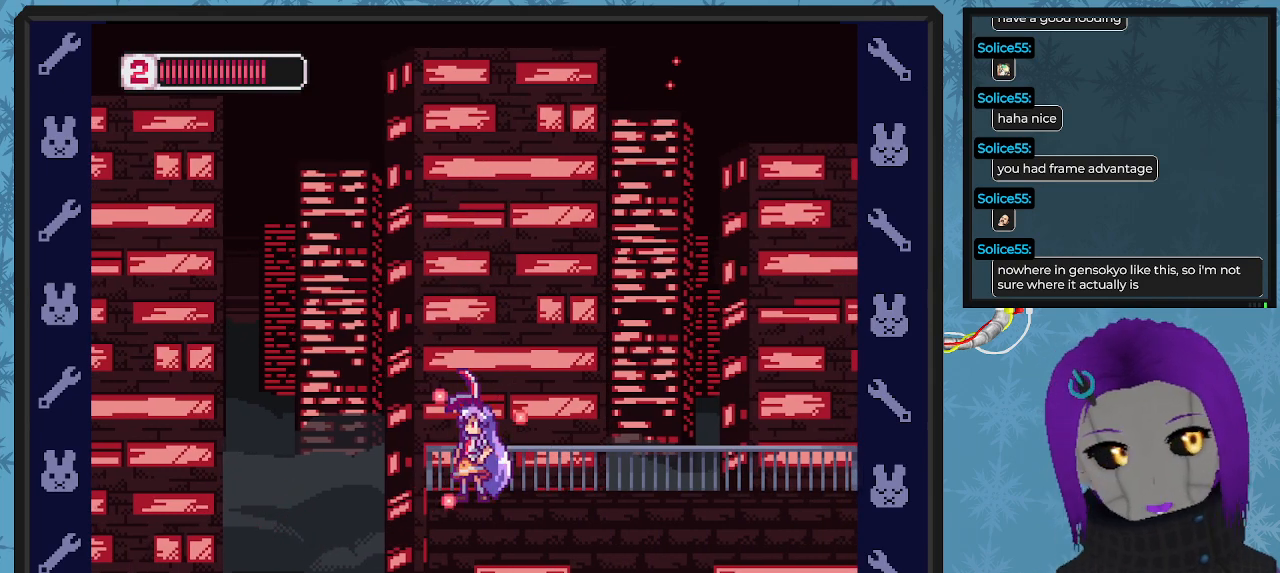
{"buttons": ["A", "X", "DPAD_LEFT"], "left_stick": "center", "events": [[200, "DPAD_LEFT", "down"], [233, "DPAD_LEFT", "up"], [400, "DPAD_LEFT", "down"], [467, "A", "down"]]}
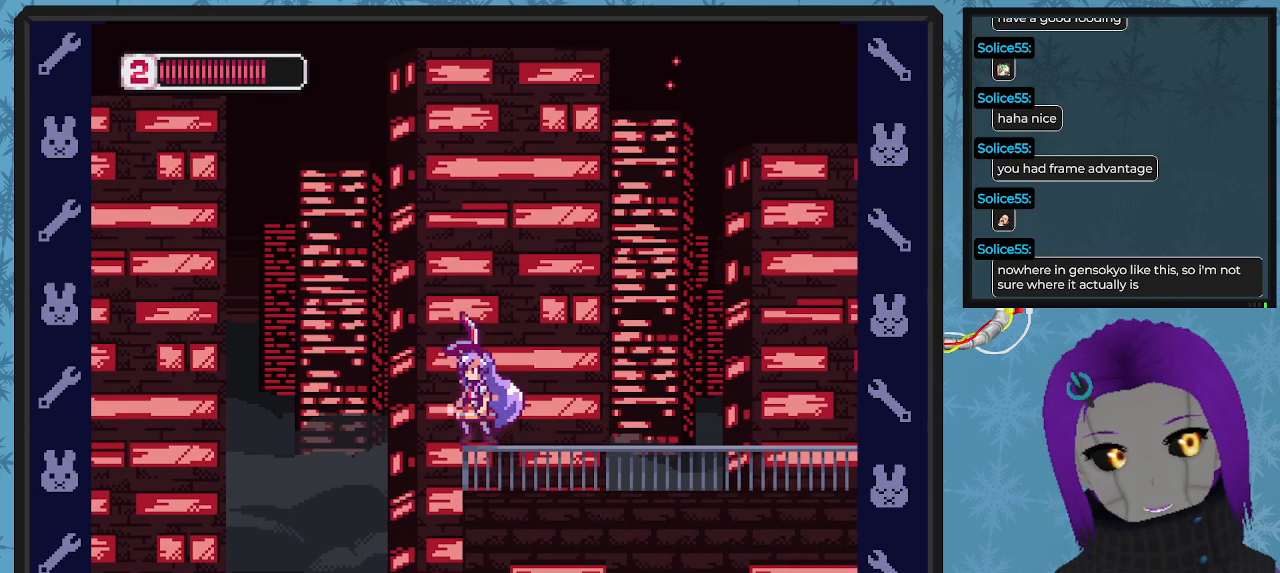
{"buttons": ["X", "DPAD_RIGHT"], "left_stick": "center", "events": [[133, "A", "up"], [200, "DPAD_LEFT", "up"], [500, "DPAD_RIGHT", "down"]]}
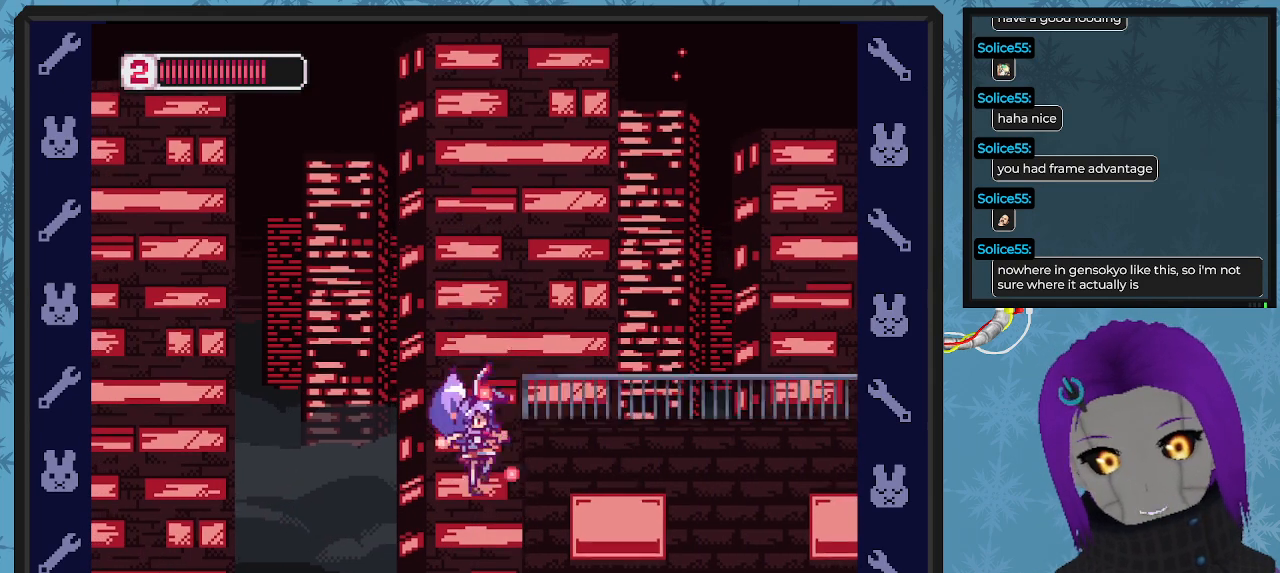
{"buttons": ["X", "DPAD_RIGHT"], "left_stick": "center", "events": []}
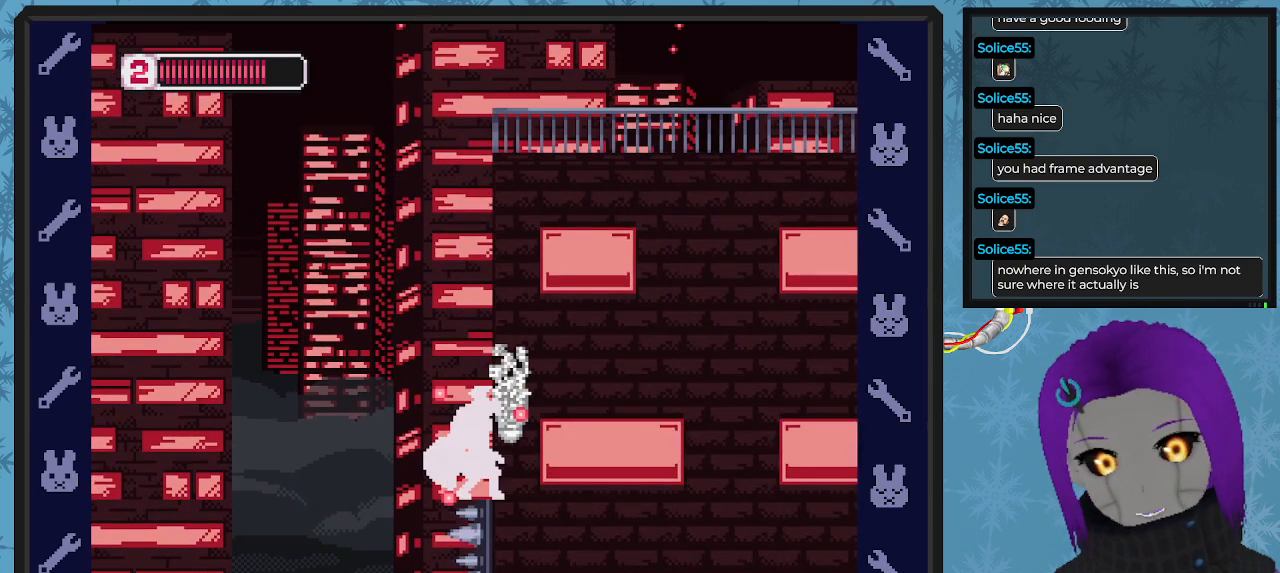
{"buttons": ["X", "DPAD_RIGHT"], "left_stick": "center", "events": [[67, "A", "down"], [133, "DPAD_DOWN", "down"], [400, "A", "up"], [400, "DPAD_DOWN", "up"]]}
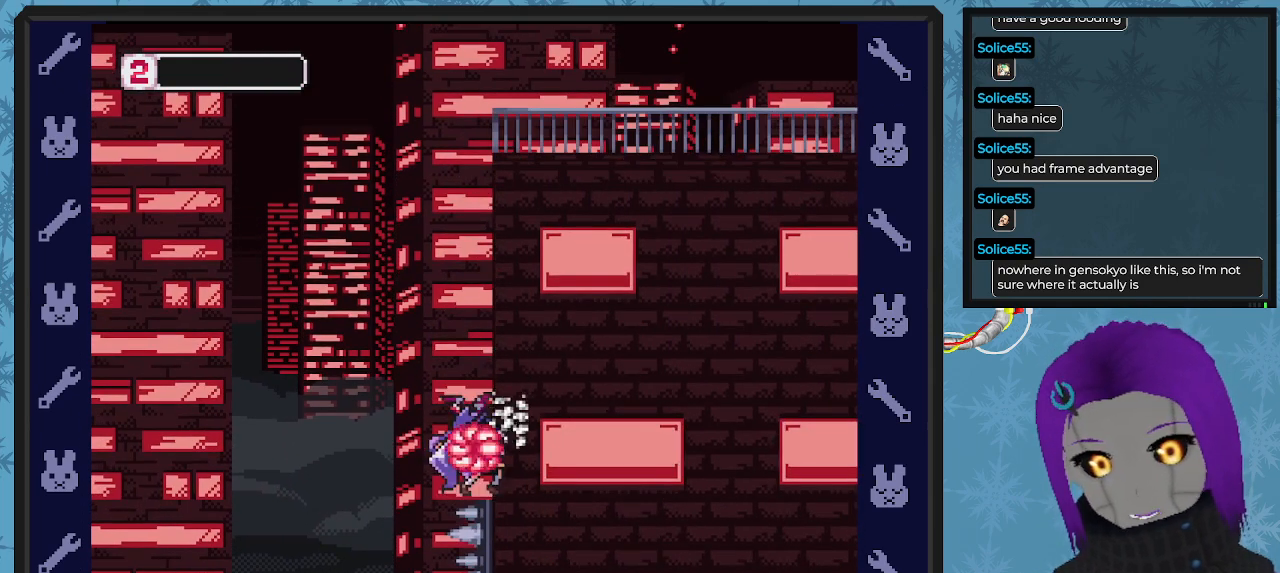
{"buttons": [], "left_stick": "center", "events": [[167, "DPAD_RIGHT", "up"], [267, "X", "up"]]}
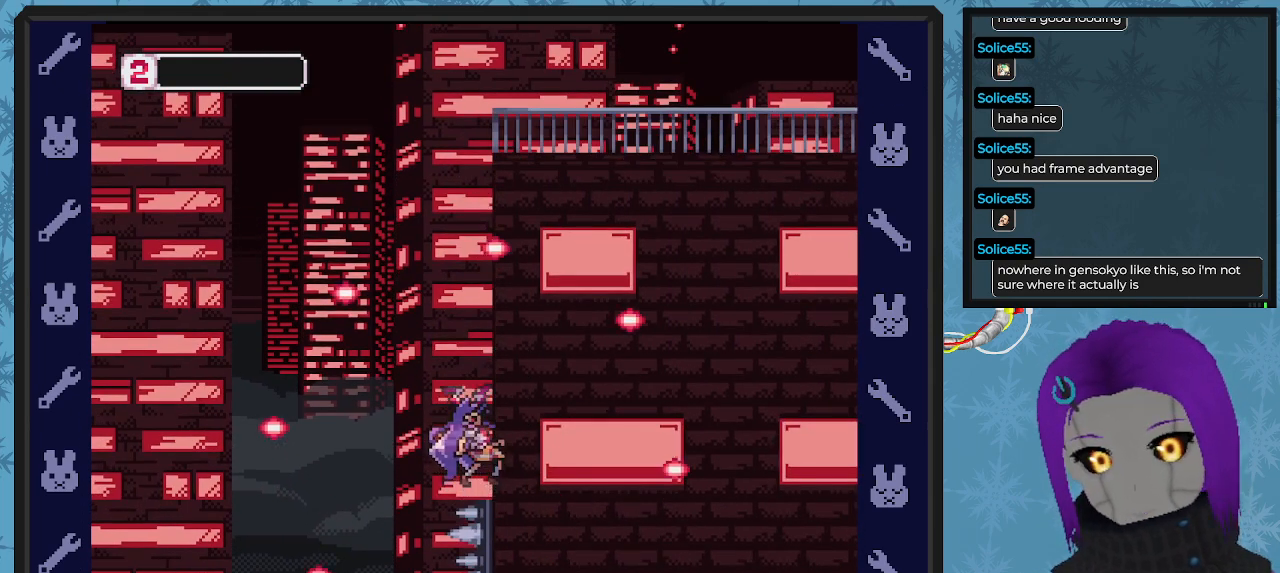
{"buttons": [], "left_stick": "center", "events": []}
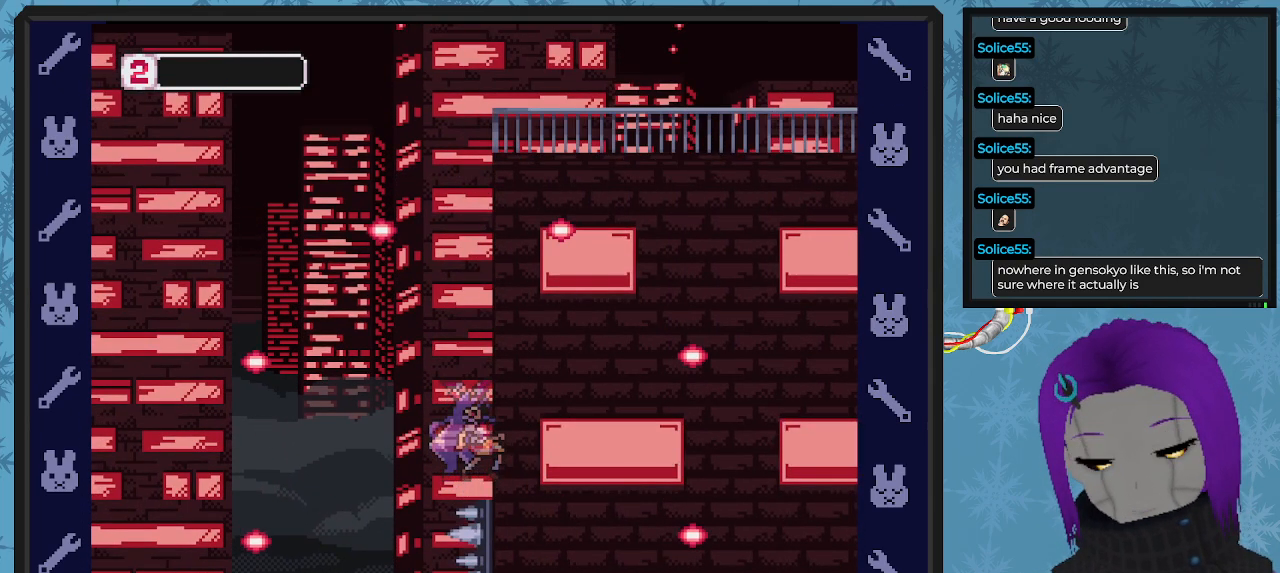
{"buttons": [], "left_stick": "center", "events": []}
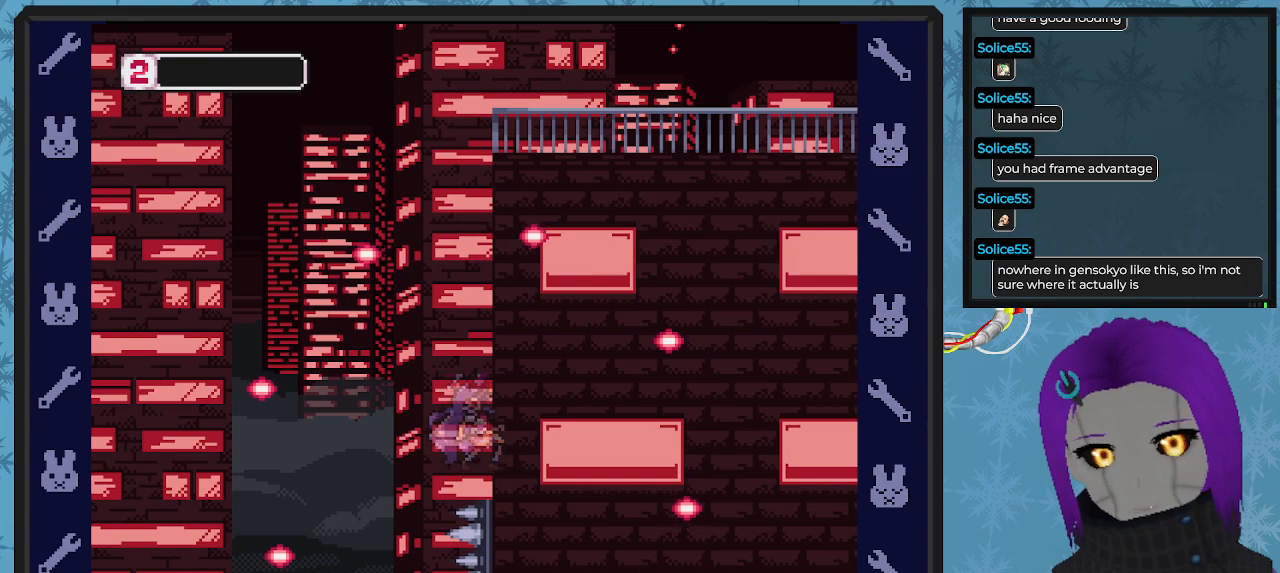
{"buttons": [], "left_stick": "center", "events": []}
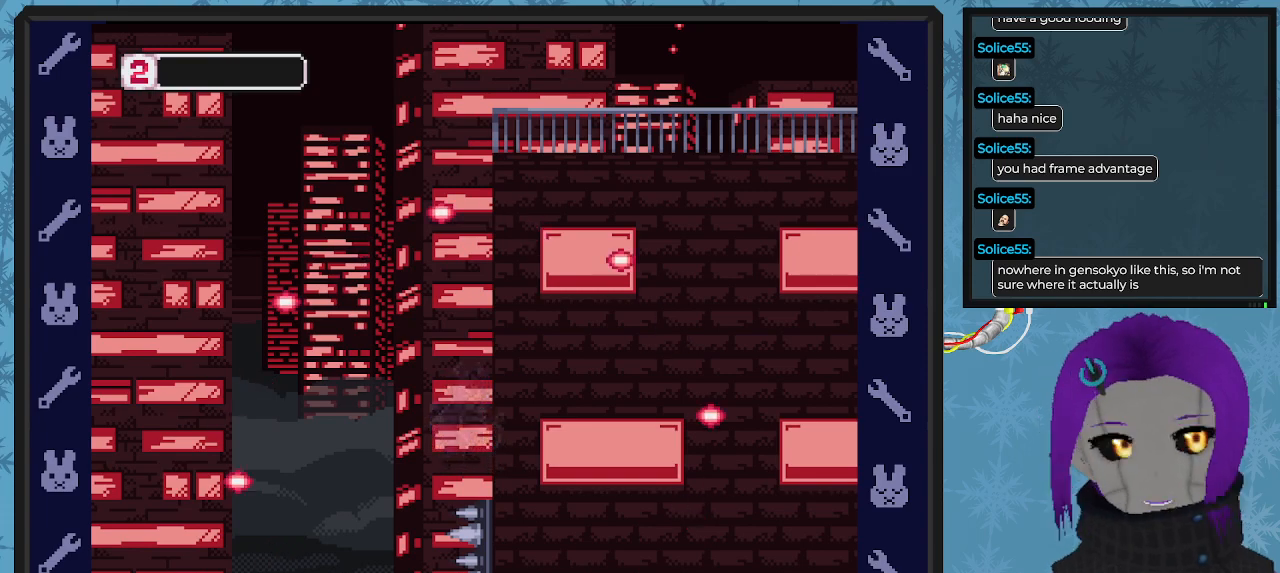
{"buttons": [], "left_stick": "center", "events": []}
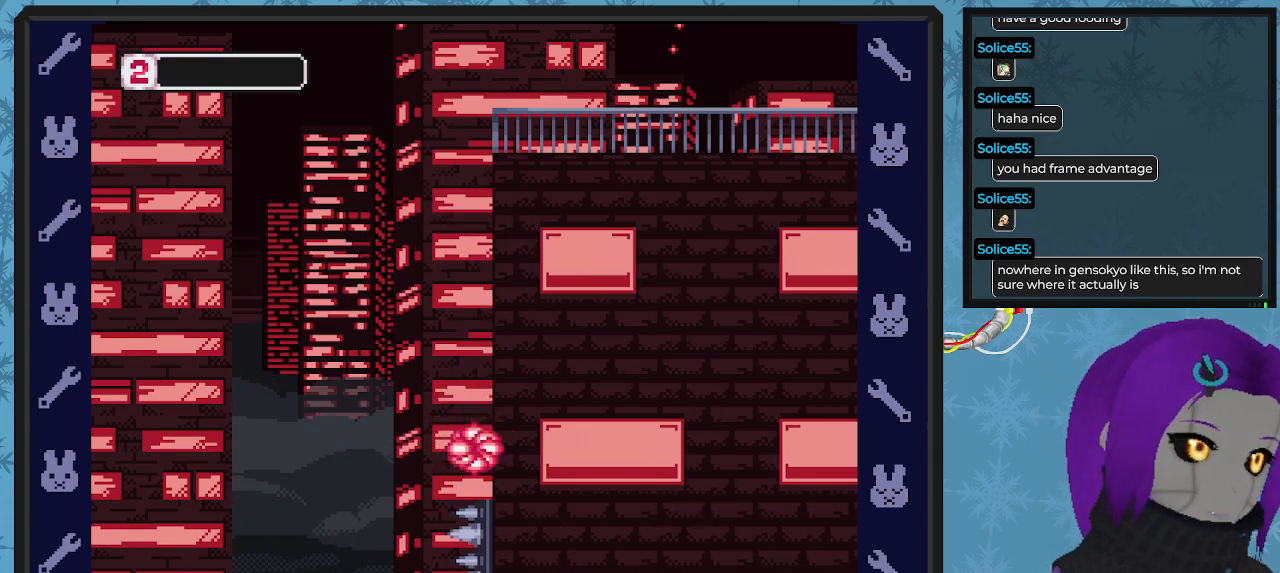
{"buttons": [], "left_stick": "center", "events": []}
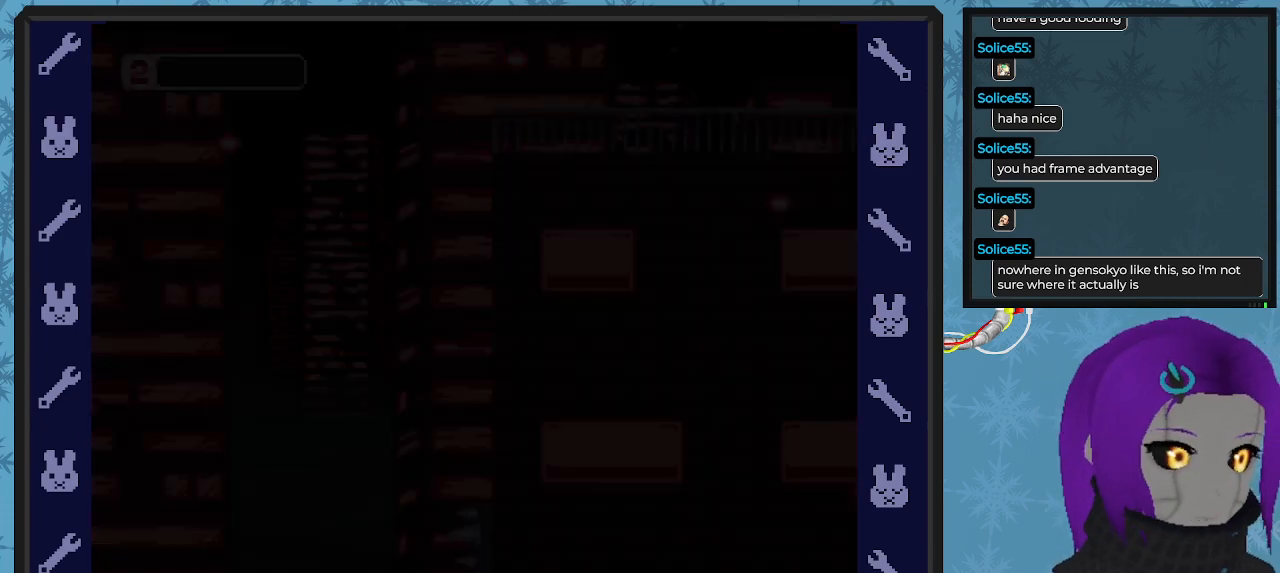
{"buttons": [], "left_stick": "center", "events": []}
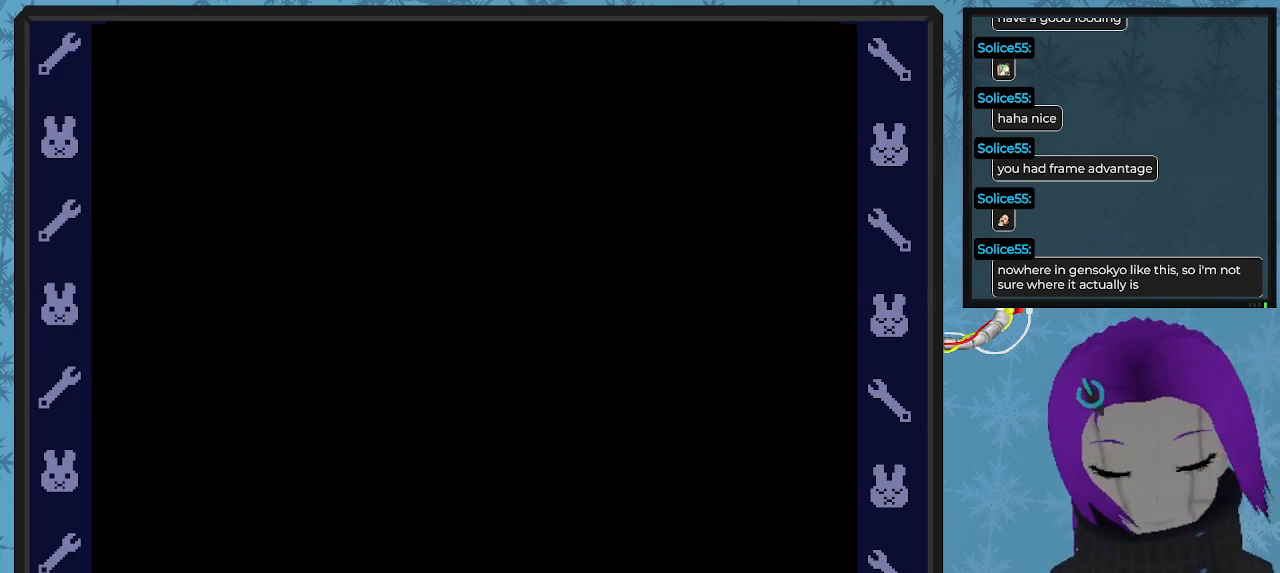
{"buttons": [], "left_stick": "center", "events": []}
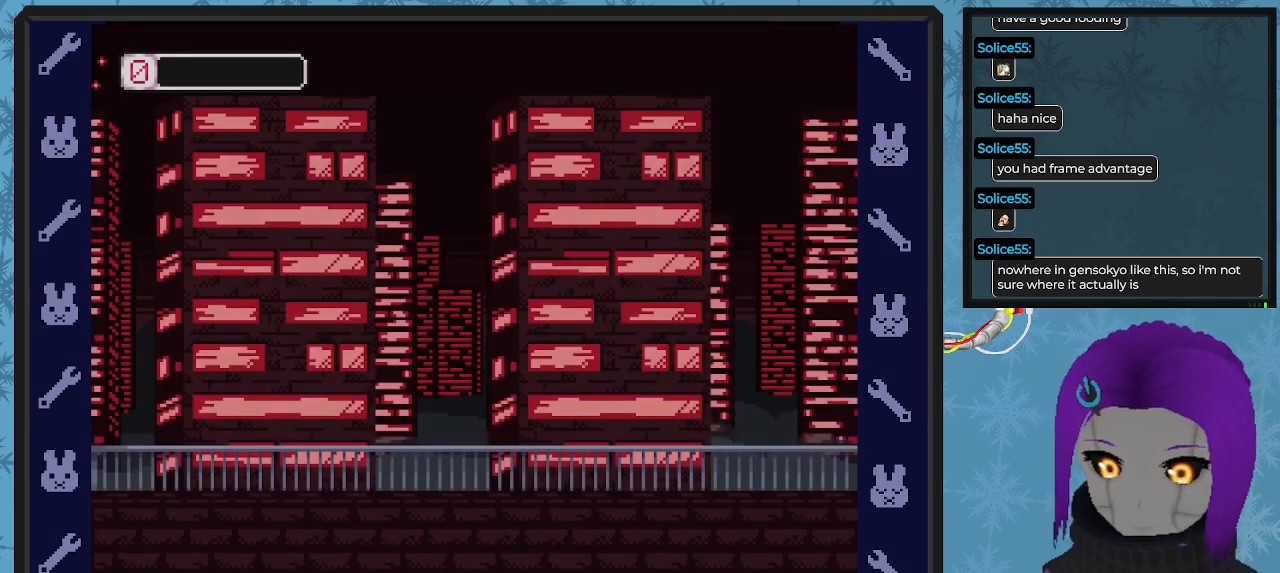
{"buttons": [], "left_stick": "center", "events": []}
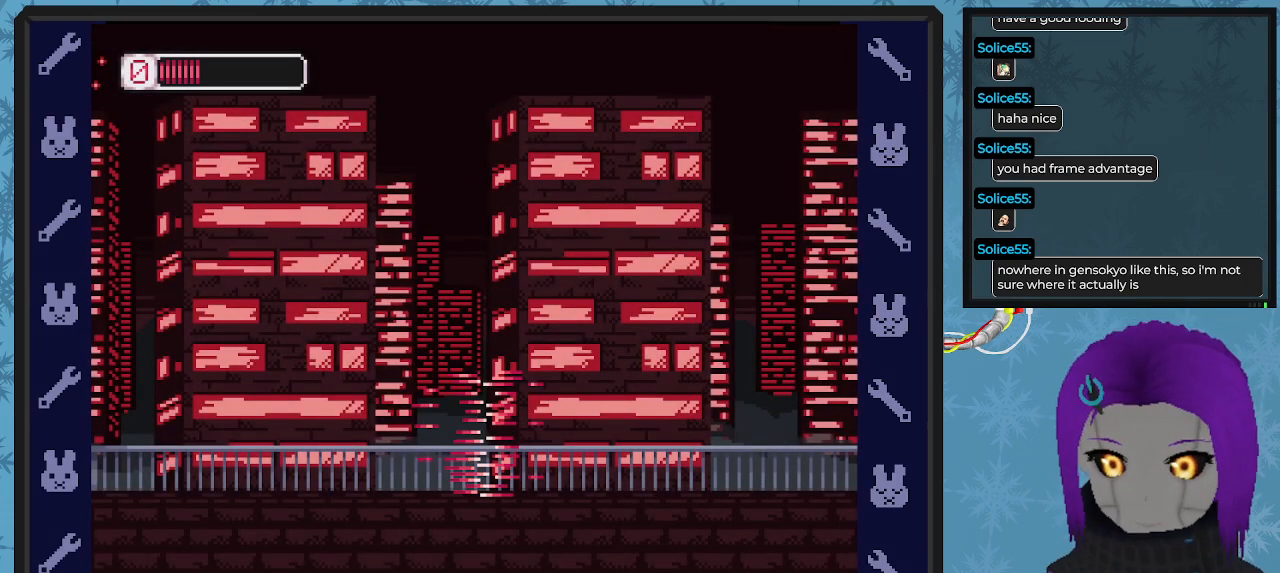
{"buttons": ["X", "DPAD_RIGHT"], "left_stick": "center", "events": [[467, "DPAD_RIGHT", "down"], [467, "X", "down"]]}
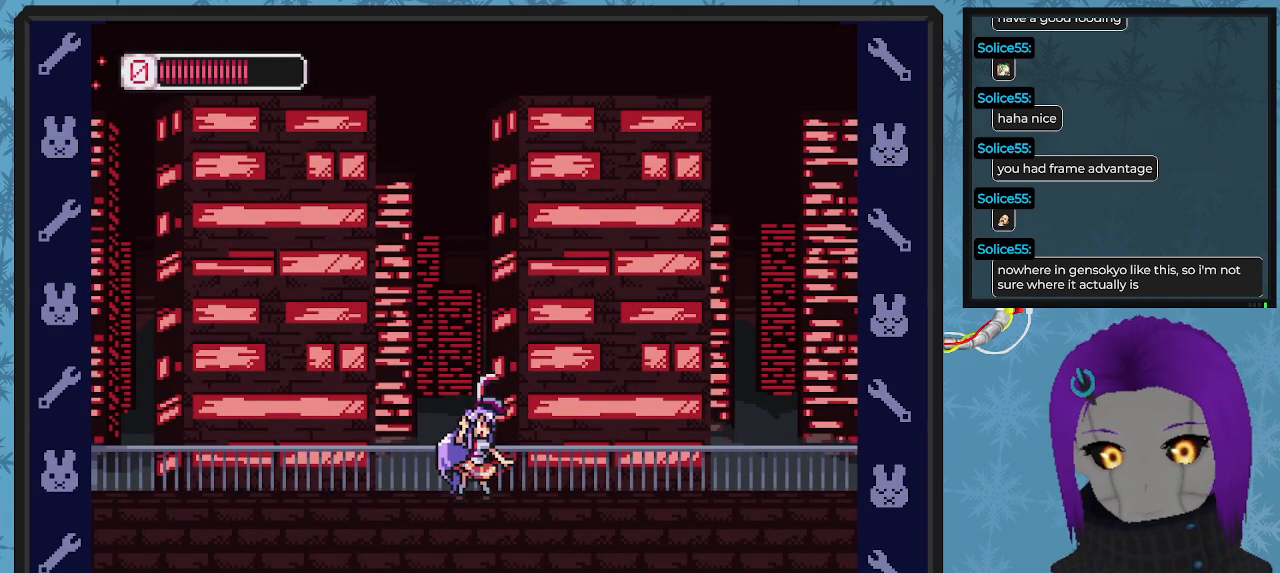
{"buttons": ["X", "DPAD_RIGHT"], "left_stick": "center", "events": []}
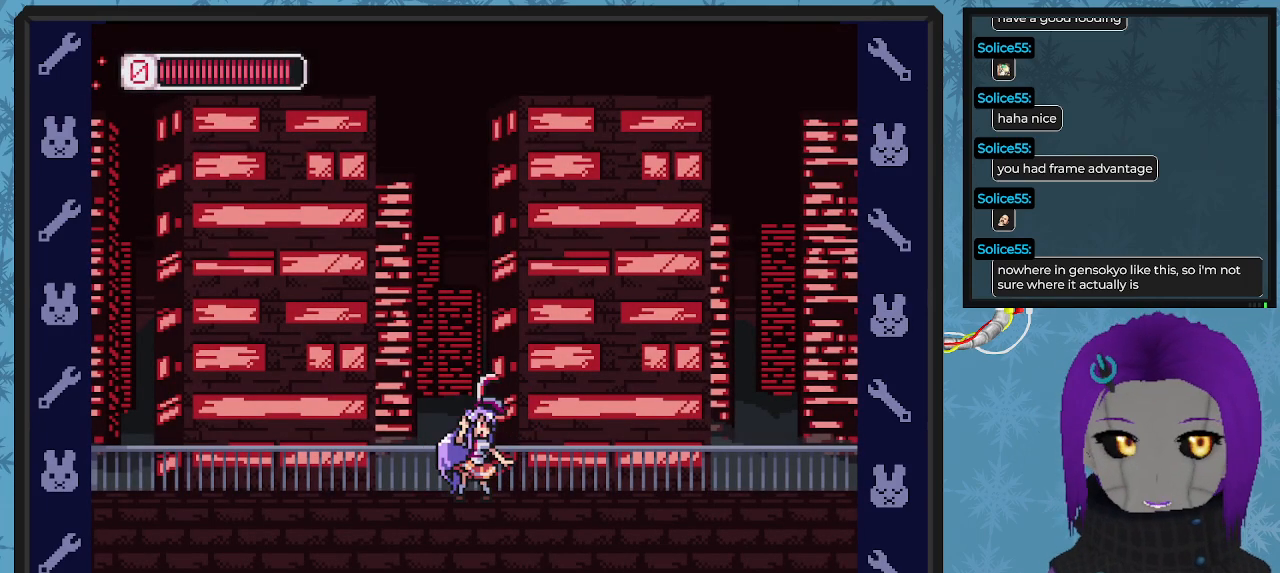
{"buttons": ["X", "DPAD_RIGHT"], "left_stick": "center", "events": []}
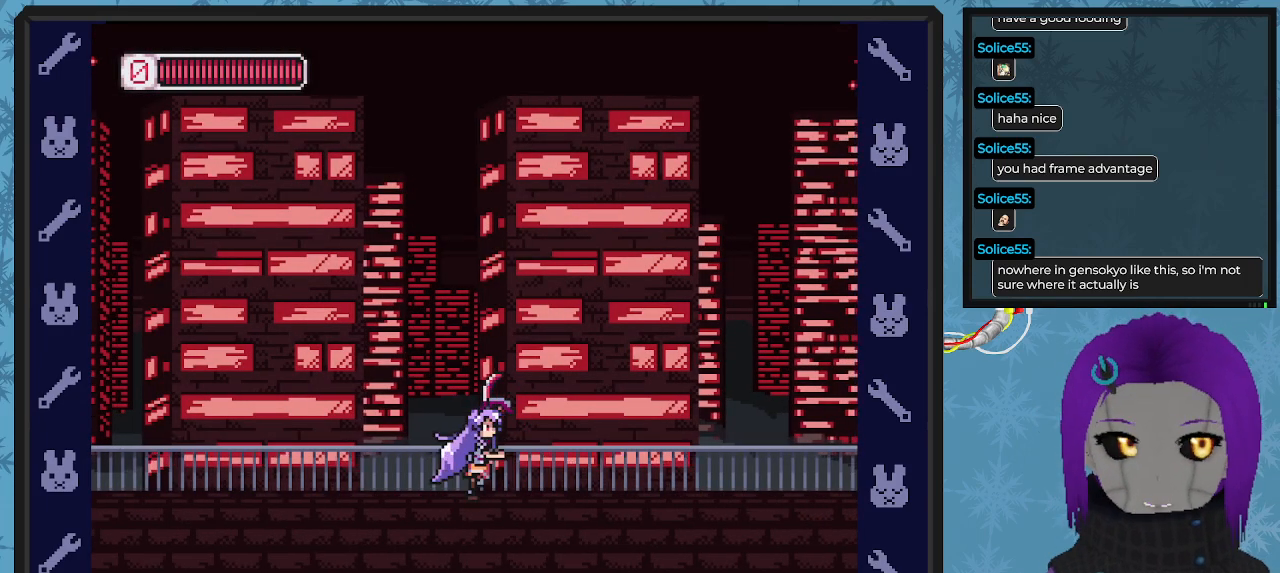
{"buttons": ["X", "DPAD_RIGHT"], "left_stick": "center", "events": []}
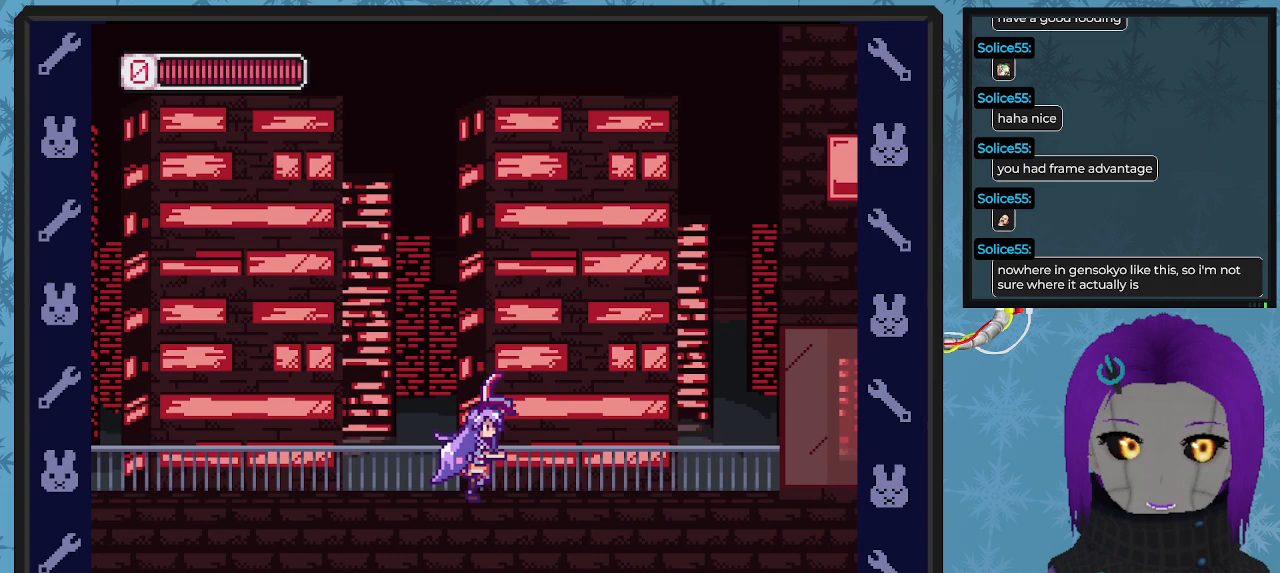
{"buttons": ["X"], "left_stick": "center", "events": [[400, "DPAD_RIGHT", "up"]]}
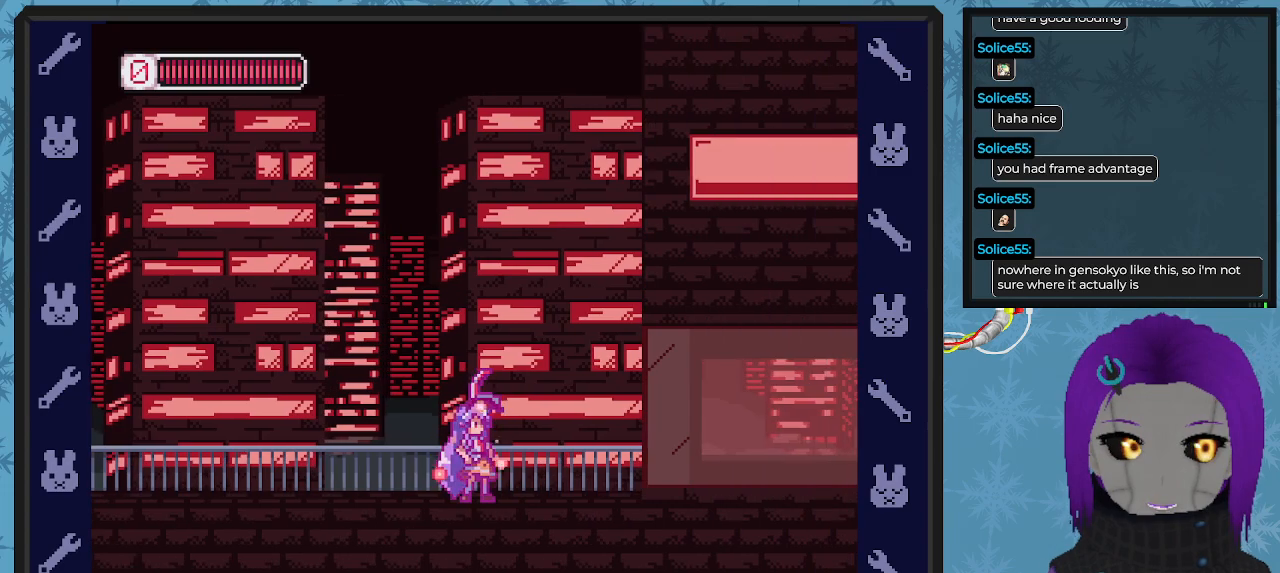
{"buttons": ["DPAD_RIGHT"], "left_stick": "center", "events": [[367, "DPAD_RIGHT", "down"], [433, "X", "up"]]}
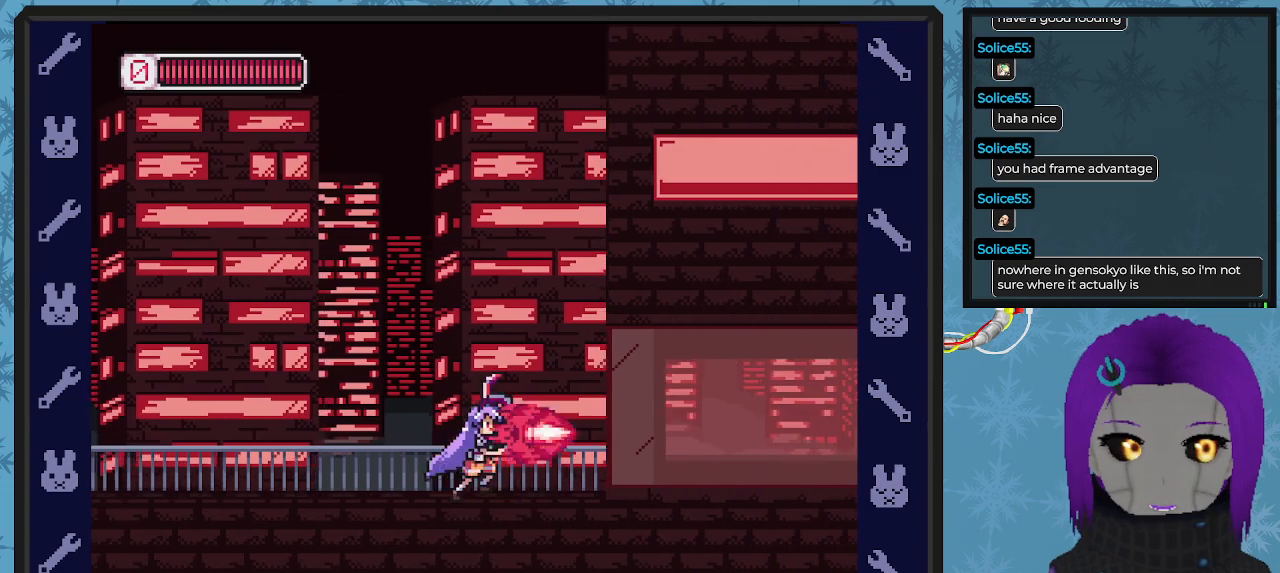
{"buttons": [], "left_stick": "center", "events": [[333, "DPAD_RIGHT", "up"]]}
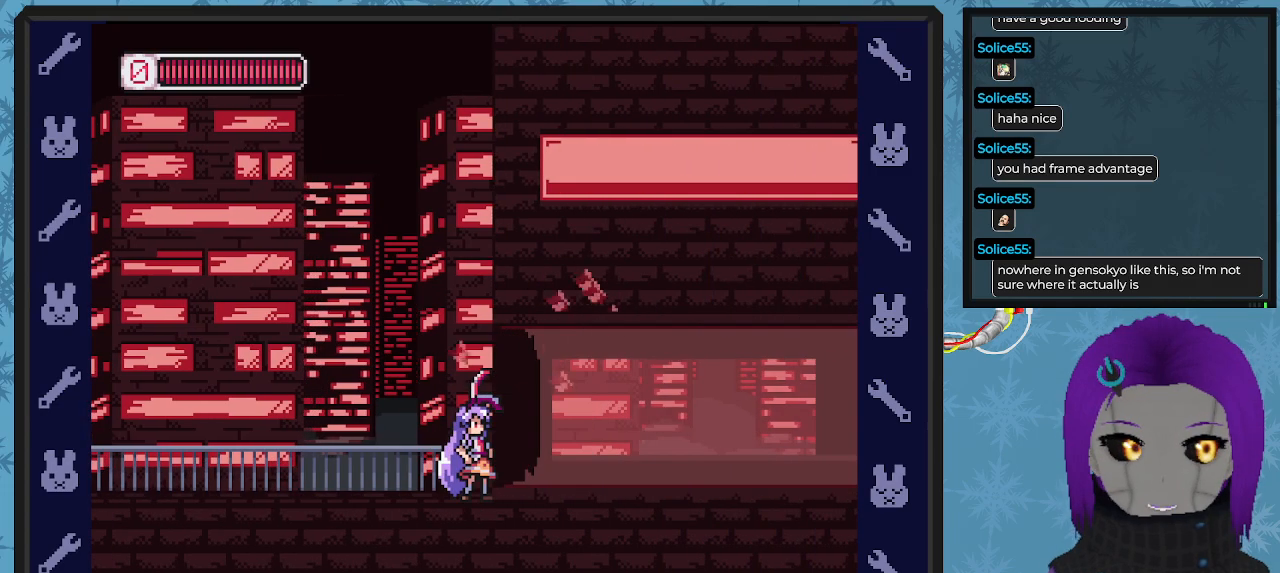
{"buttons": ["X", "DPAD_RIGHT"], "left_stick": "center", "events": [[67, "X", "down"], [167, "DPAD_RIGHT", "down"], [200, "X", "up"], [300, "X", "down"], [400, "X", "up"], [500, "X", "down"]]}
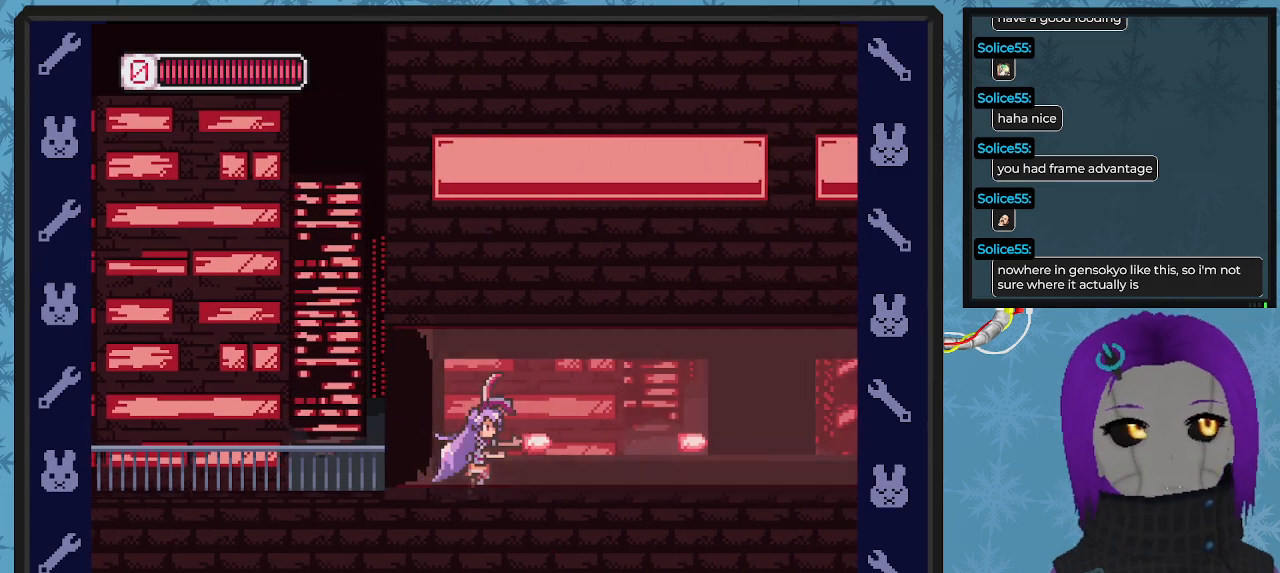
{"buttons": ["DPAD_RIGHT"], "left_stick": "center", "events": [[67, "X", "up"], [167, "X", "down"], [267, "X", "up"], [367, "X", "down"], [433, "X", "up"]]}
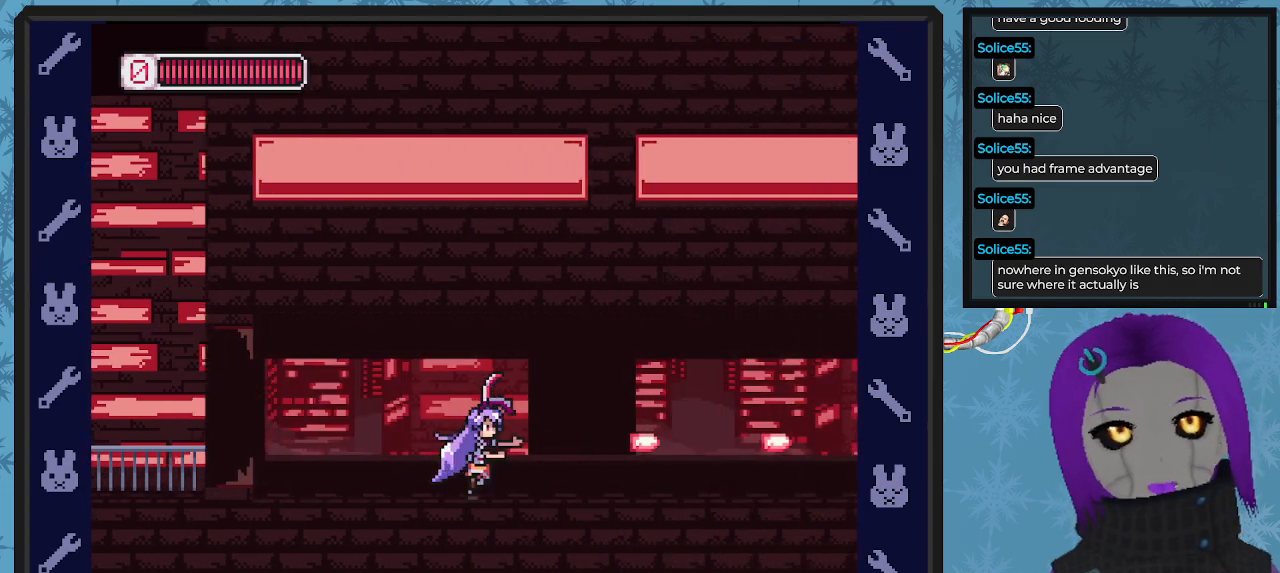
{"buttons": ["DPAD_RIGHT"], "left_stick": "center", "events": [[33, "X", "down"], [133, "X", "up"], [200, "X", "down"], [333, "X", "up"], [433, "X", "down"], [500, "X", "up"]]}
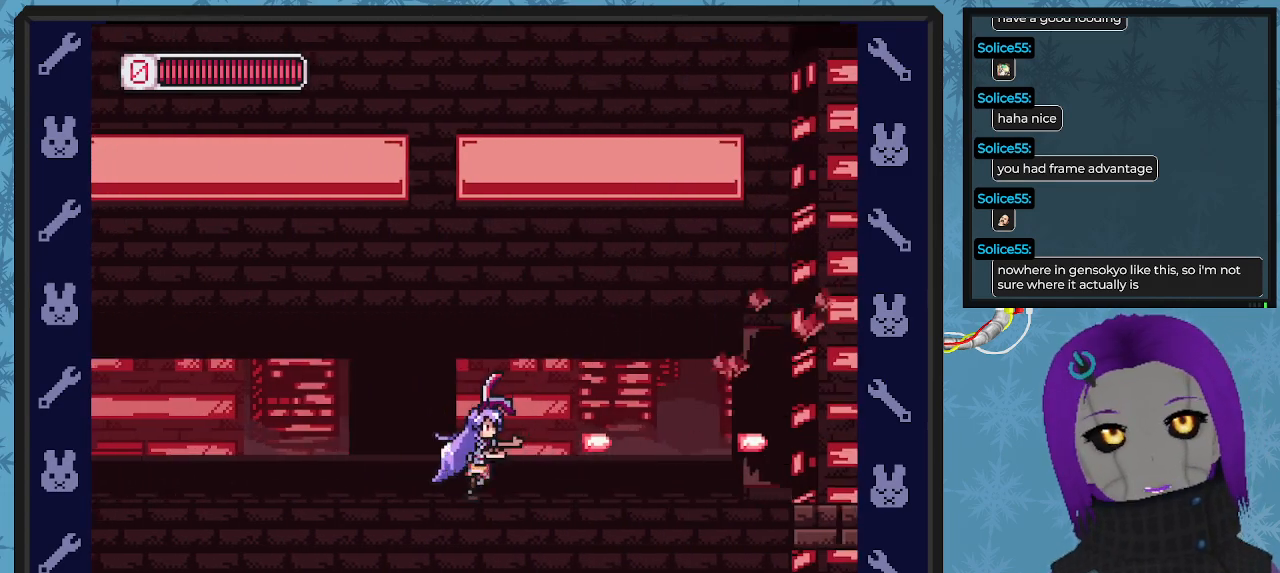
{"buttons": ["X", "DPAD_UP", "DPAD_RIGHT"], "left_stick": "center", "events": [[33, "DPAD_UP", "down"], [100, "X", "down"]]}
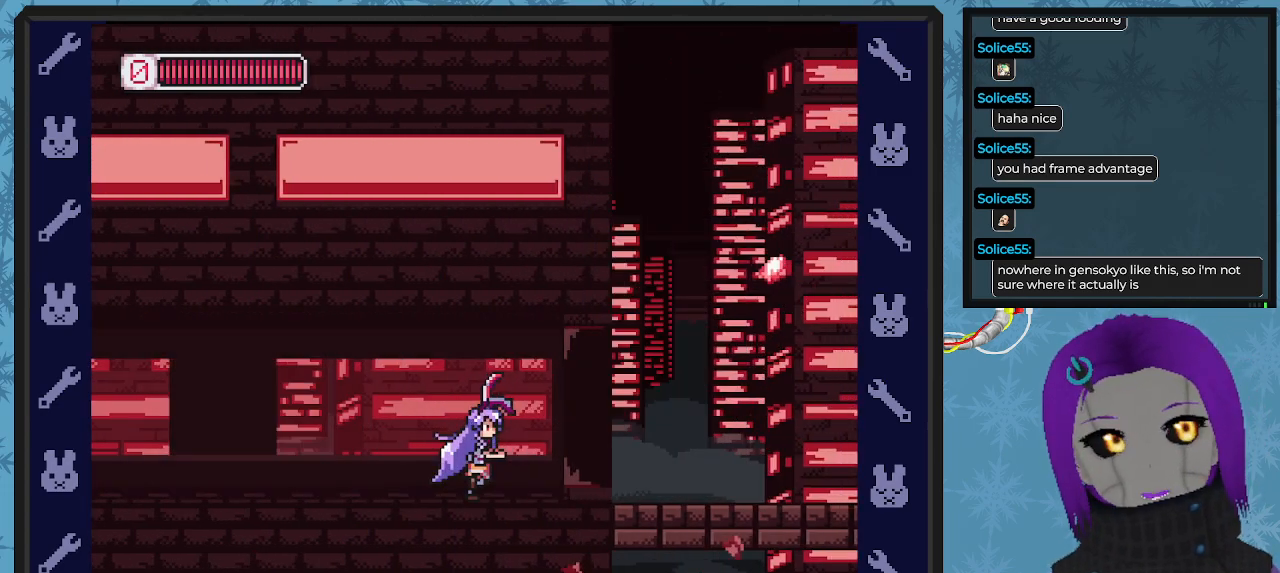
{"buttons": ["X"], "left_stick": "center", "events": [[67, "DPAD_UP", "up"], [100, "DPAD_RIGHT", "up"]]}